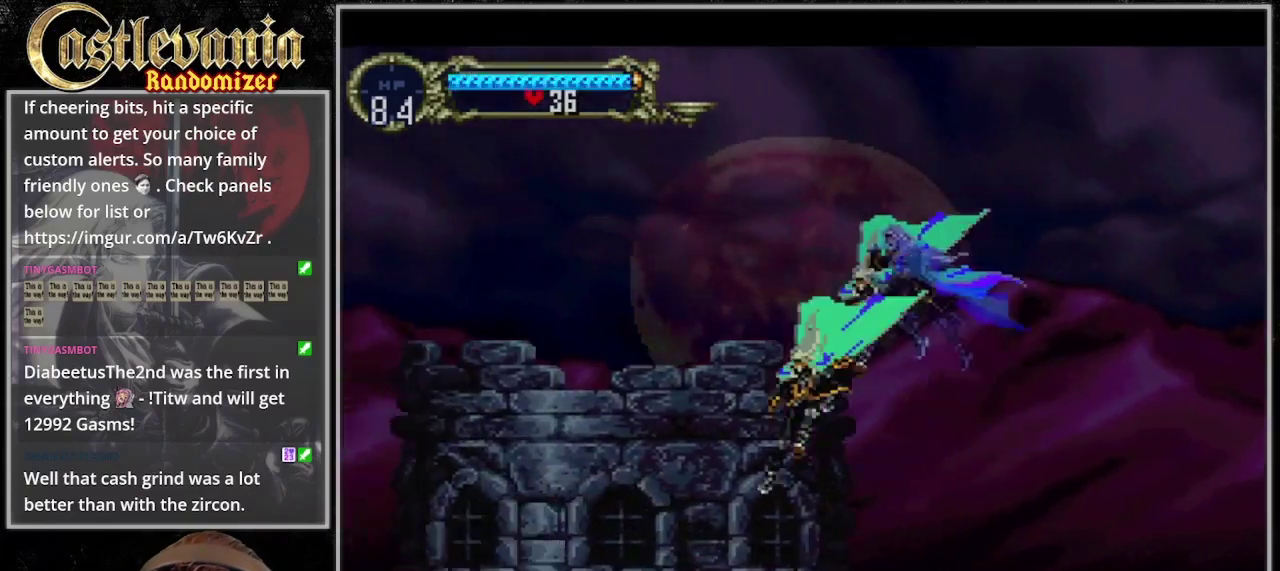
Gameplay with a controller (PlayStation layout); each line is a JSON object with the inputs held at the frame after it. "events" lists button and stick changes between this image and that frame as [ms after this image, input, new state], when the widget could be followed in between. Not read: CROSS L3 R3 START.
{"buttons": ["DPAD_LEFT"], "events": [[400, "DPAD_DOWN", "up"]]}
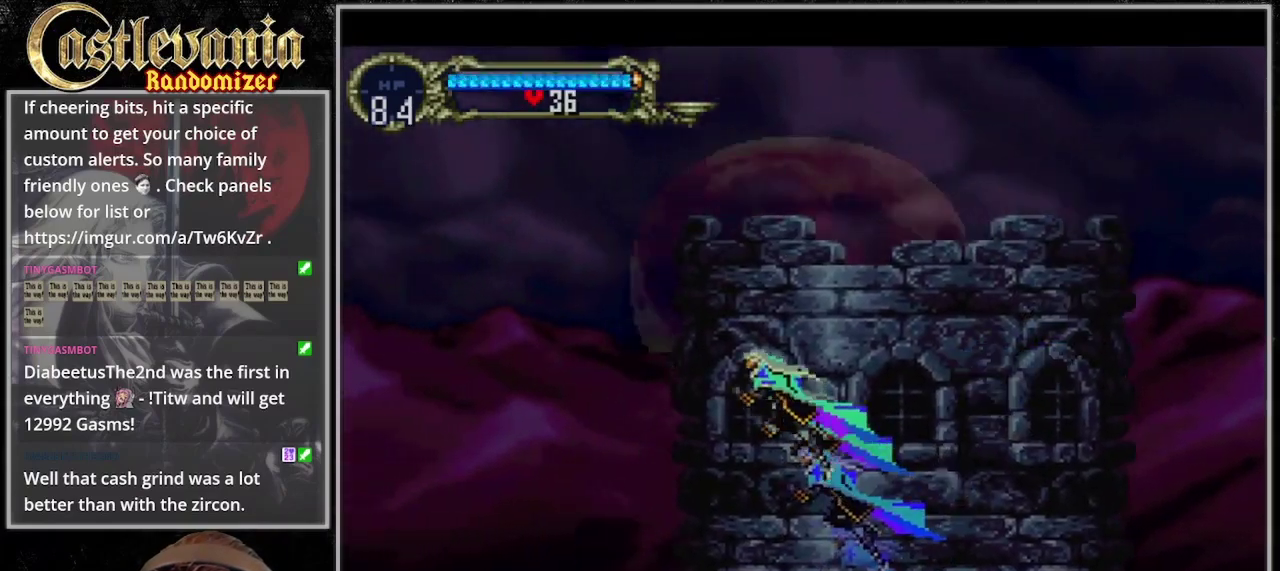
{"buttons": ["DPAD_DOWN", "DPAD_LEFT"], "events": [[500, "DPAD_DOWN", "down"]]}
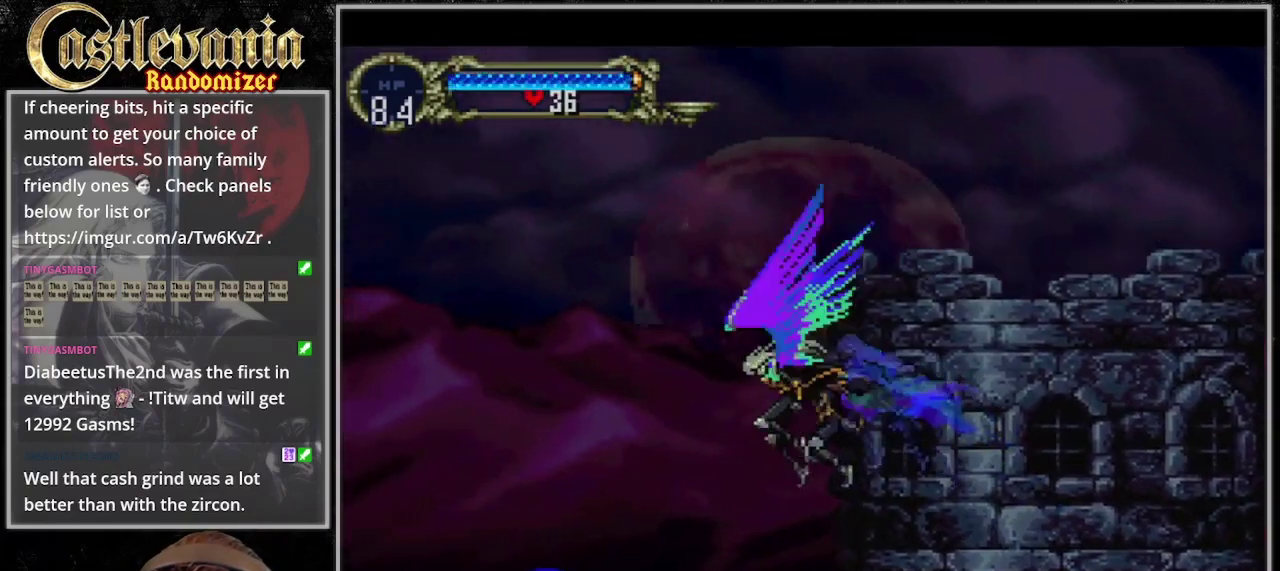
{"buttons": ["DPAD_LEFT"], "events": [[300, "DPAD_DOWN", "up"]]}
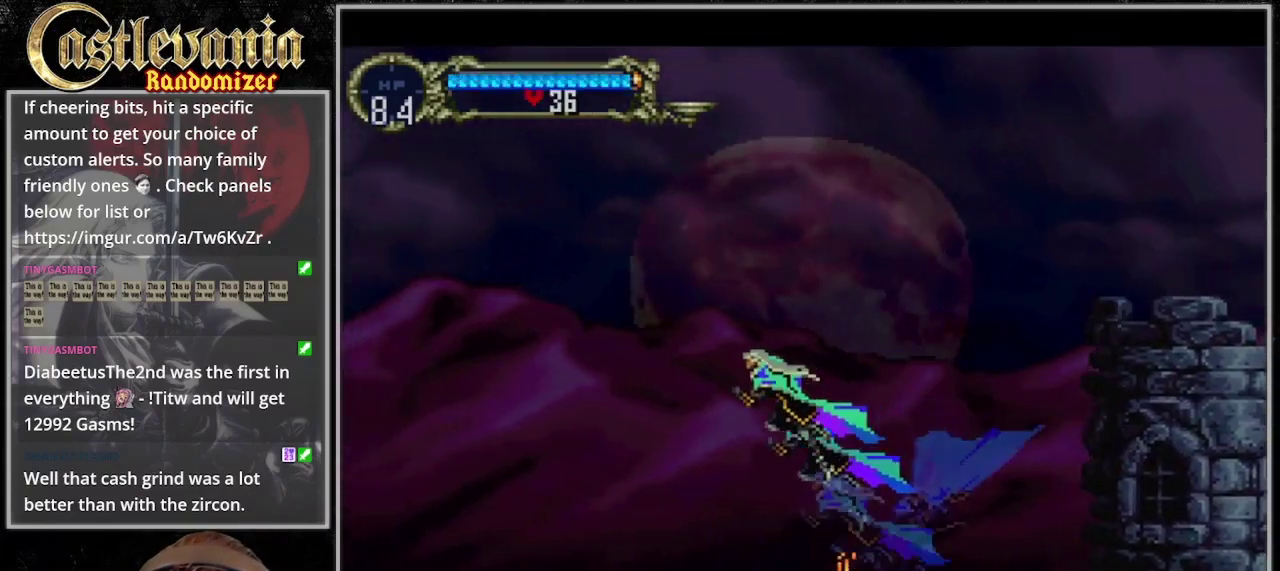
{"buttons": ["DPAD_LEFT"], "events": []}
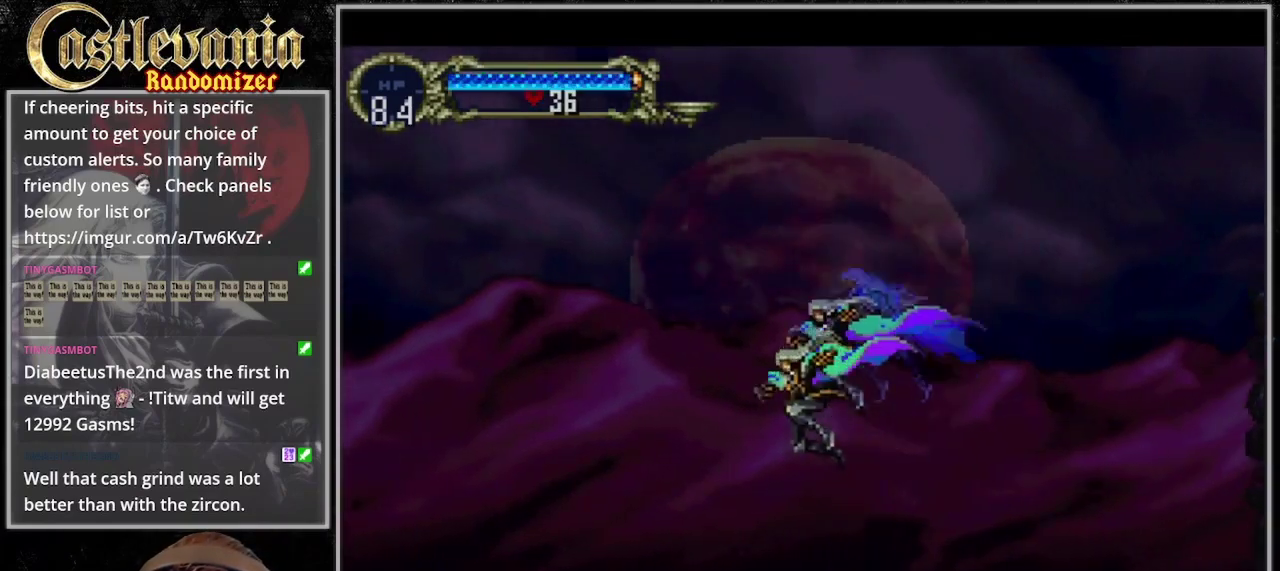
{"buttons": ["DPAD_LEFT"], "events": []}
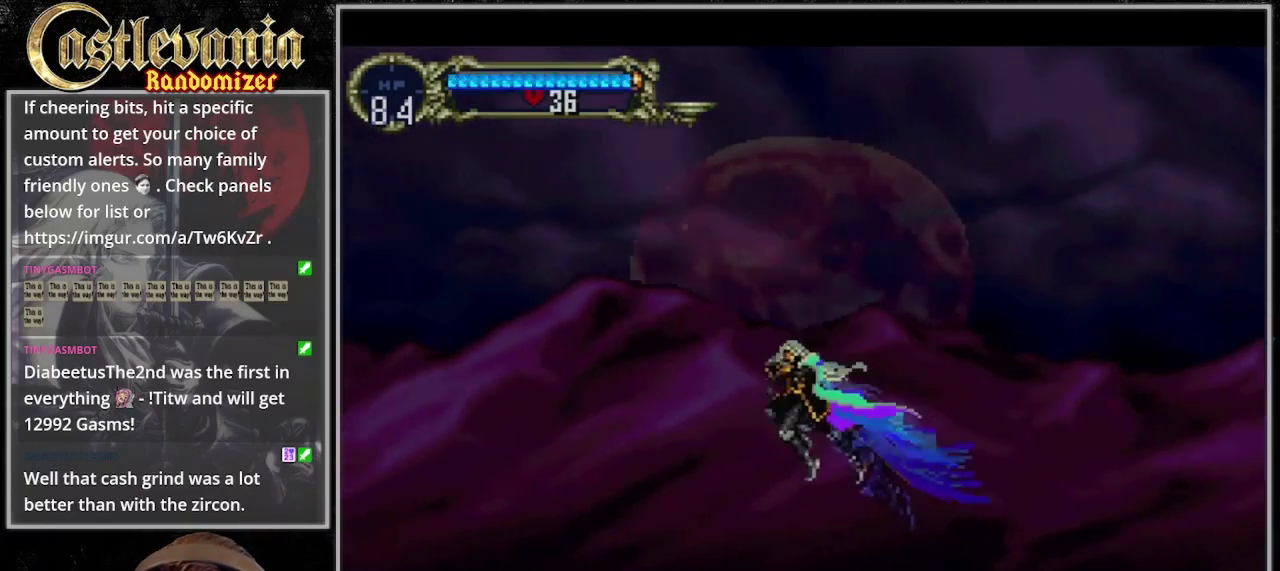
{"buttons": ["DPAD_DOWN", "DPAD_RIGHT"], "events": [[333, "DPAD_DOWN", "down"], [367, "DPAD_LEFT", "up"], [367, "DPAD_RIGHT", "down"]]}
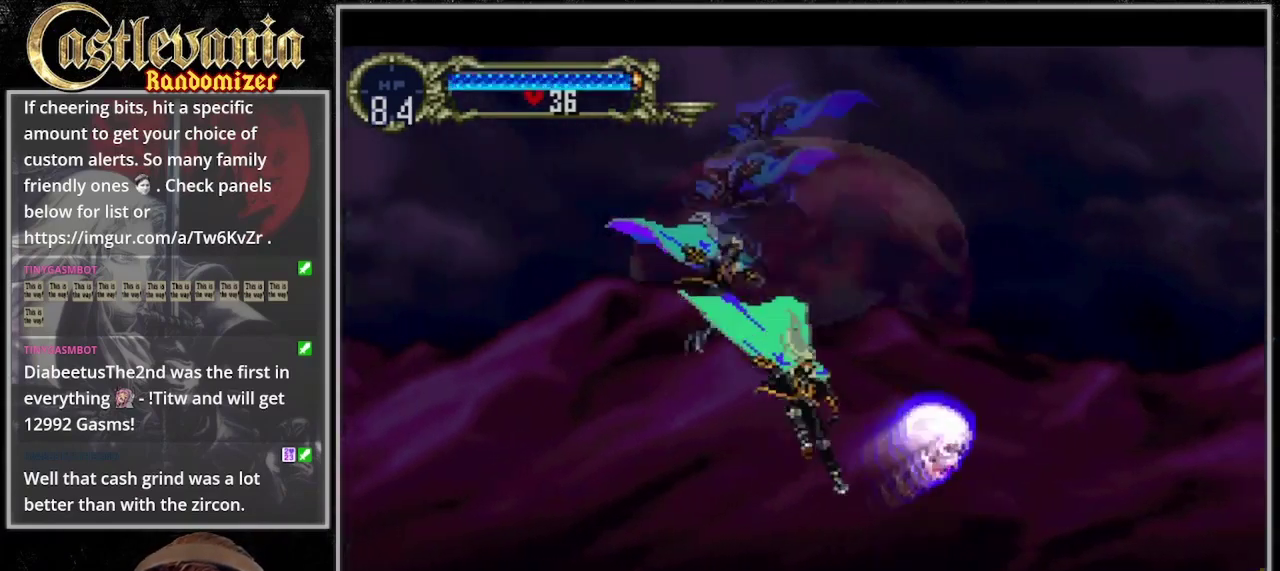
{"buttons": ["DPAD_LEFT"], "events": [[67, "DPAD_RIGHT", "up"], [100, "DPAD_LEFT", "down"], [133, "DPAD_DOWN", "up"]]}
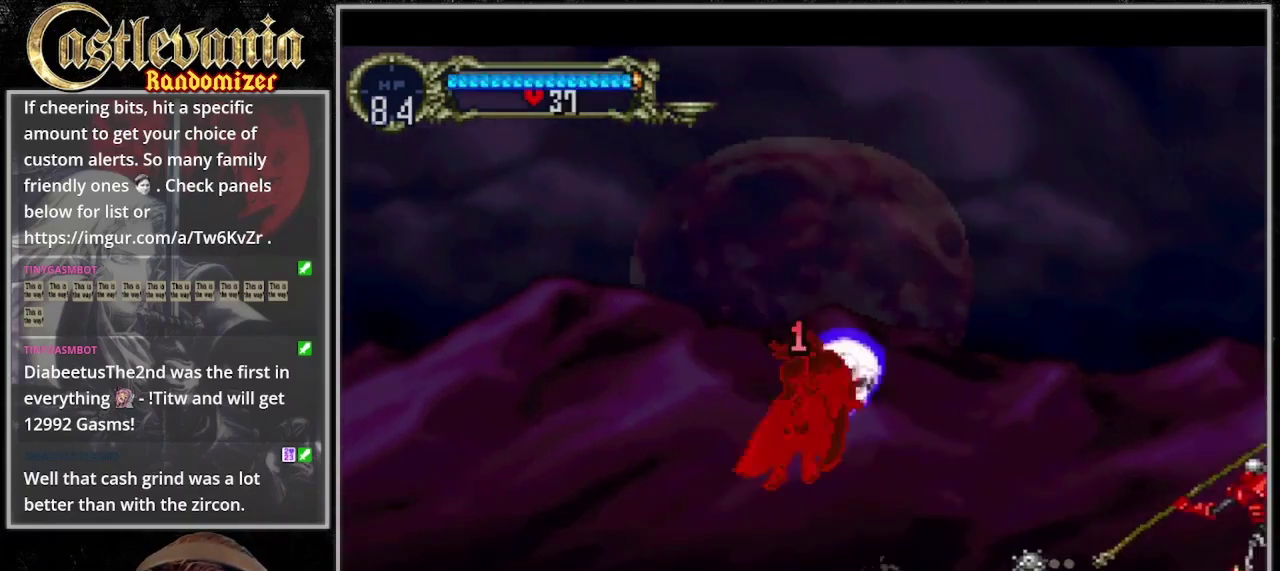
{"buttons": [], "events": [[367, "DPAD_LEFT", "up"]]}
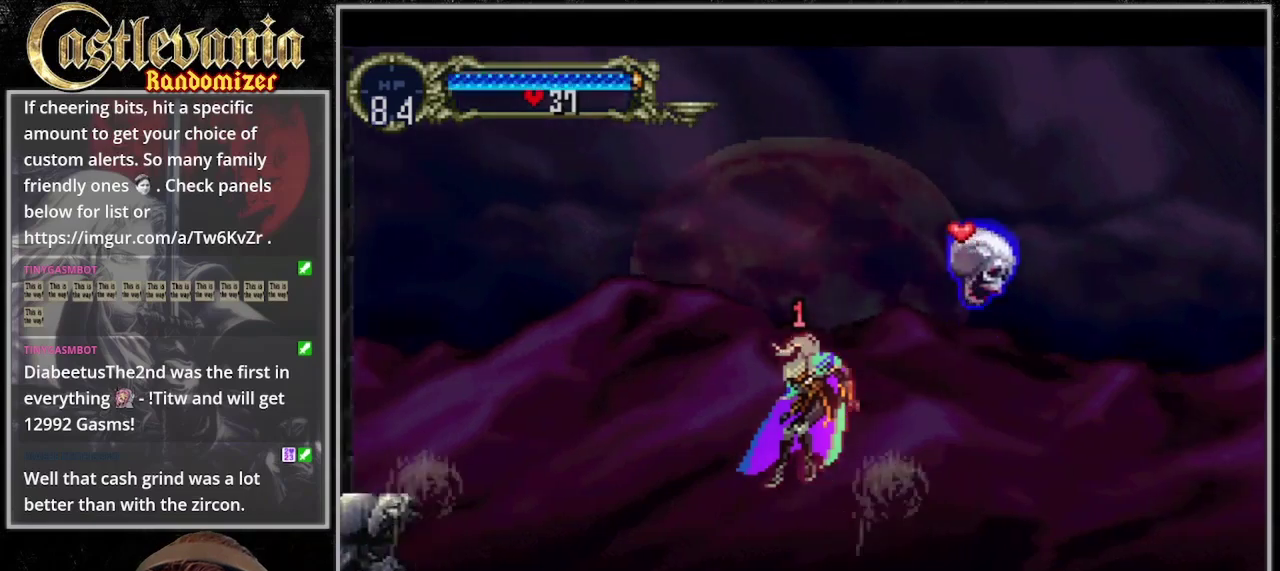
{"buttons": [], "events": []}
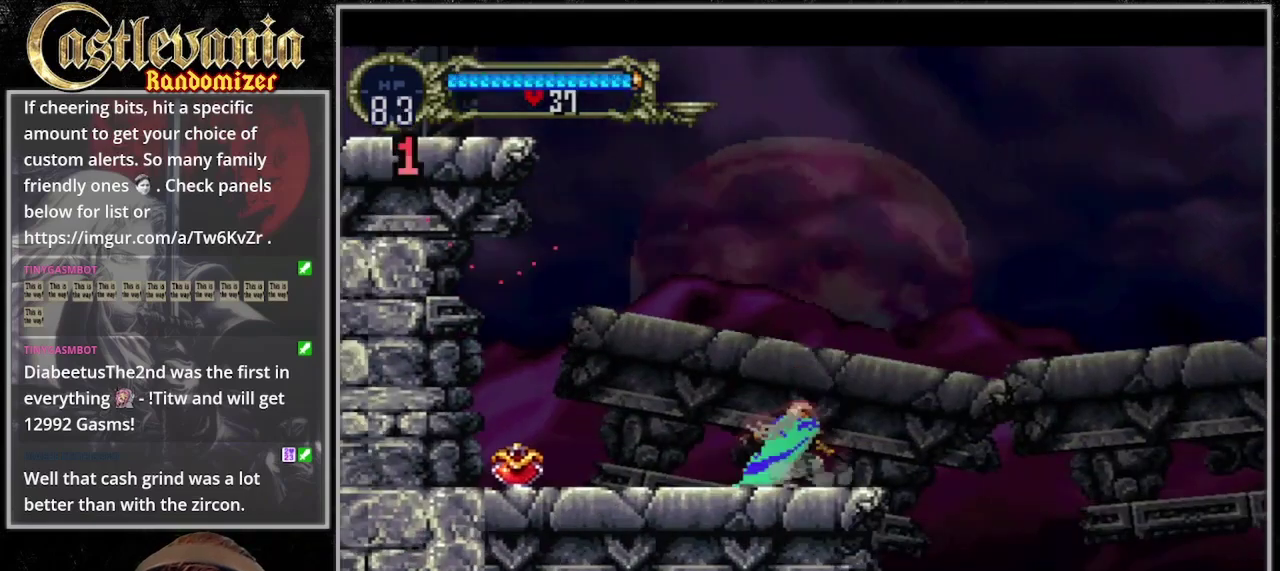
{"buttons": ["DPAD_LEFT"], "events": [[233, "DPAD_LEFT", "down"]]}
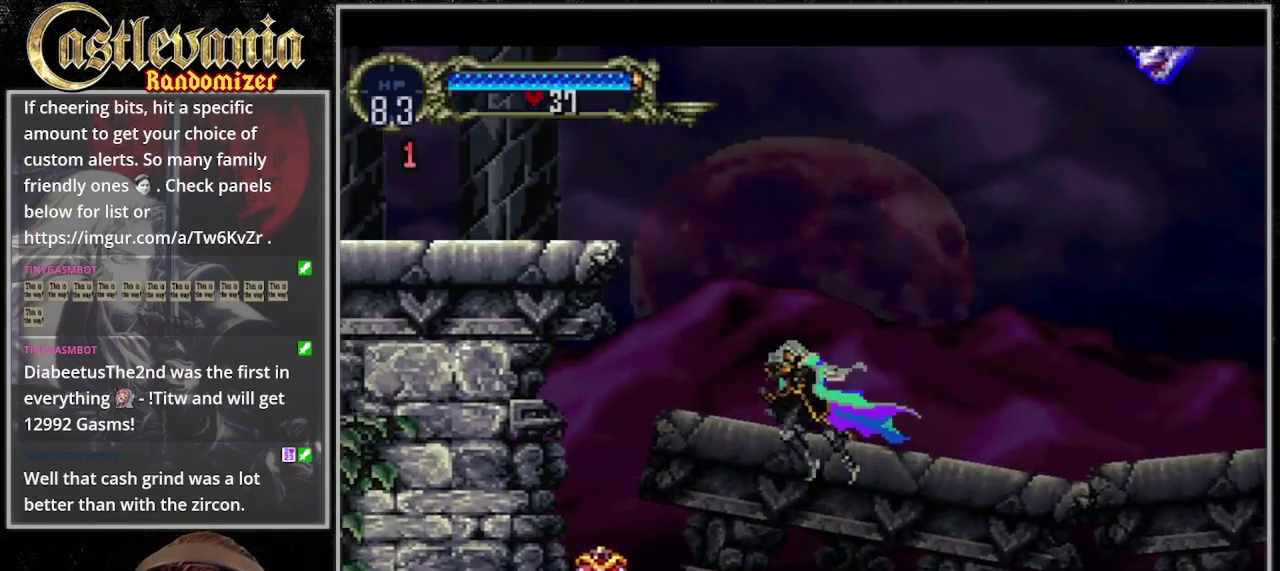
{"buttons": ["DPAD_LEFT"], "events": []}
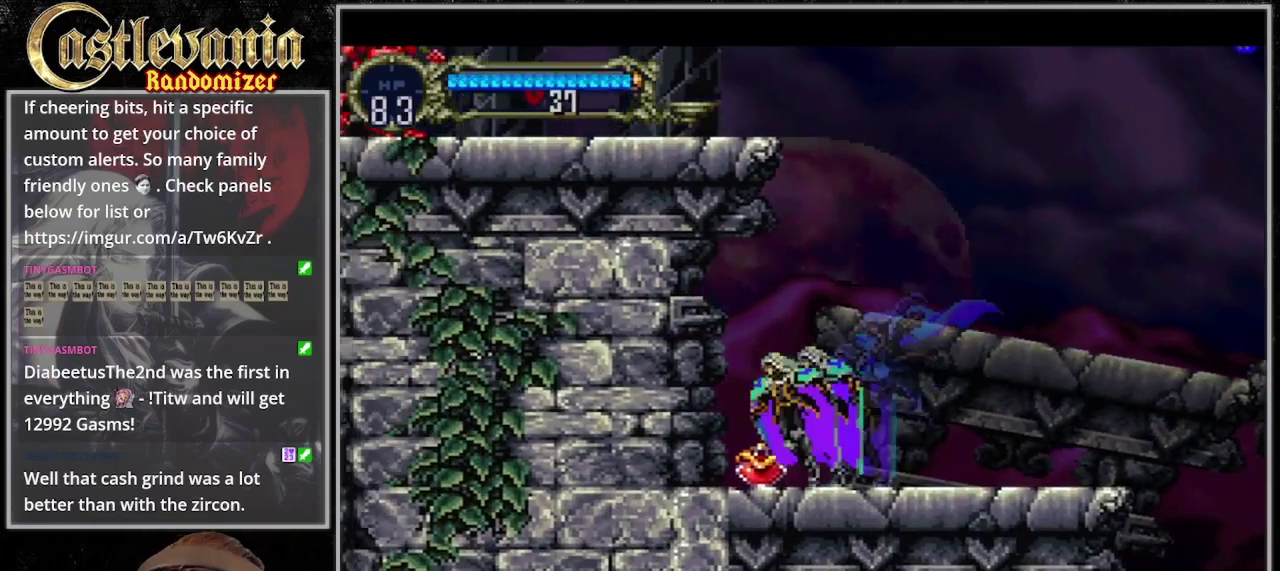
{"buttons": ["DPAD_RIGHT"], "events": [[100, "DPAD_LEFT", "up"], [200, "DPAD_RIGHT", "down"]]}
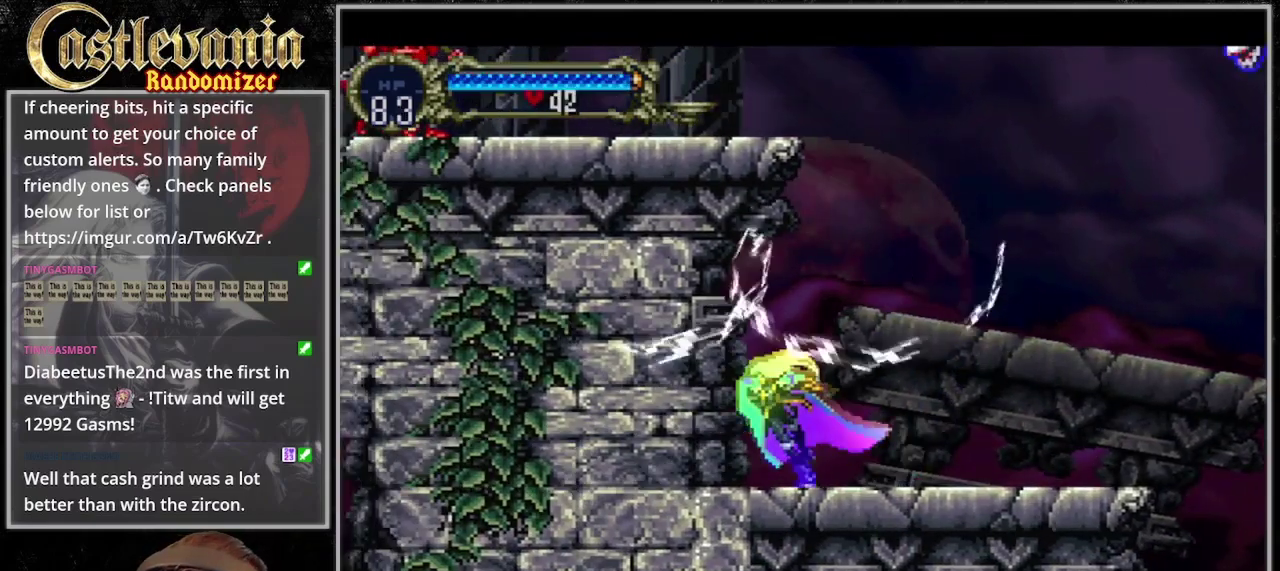
{"buttons": [], "events": [[367, "DPAD_RIGHT", "up"]]}
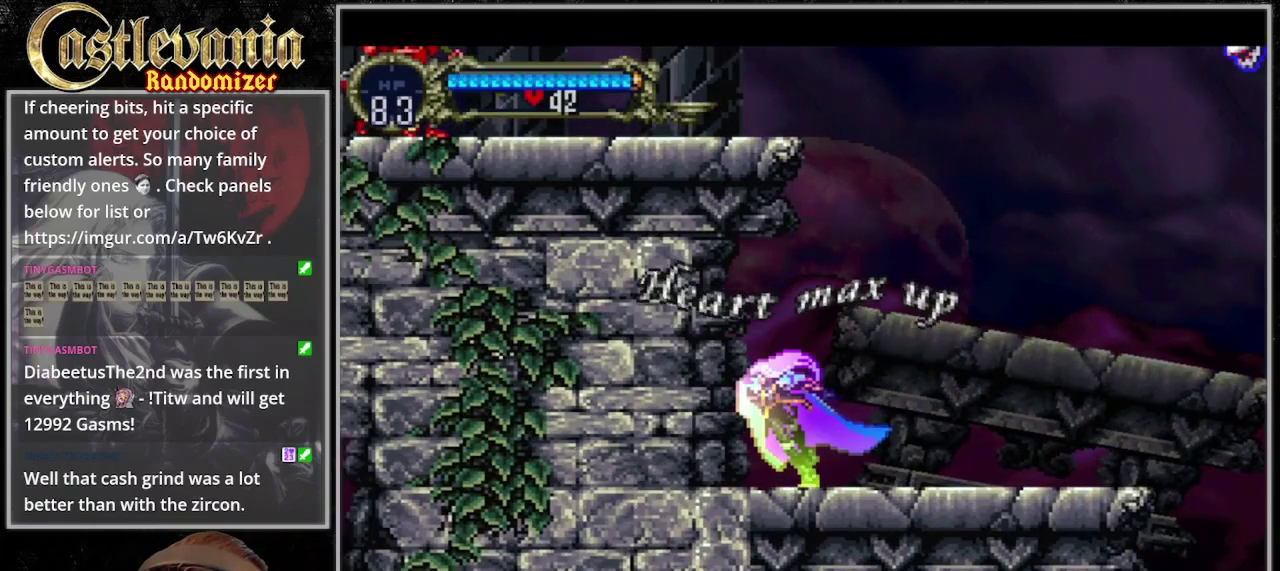
{"buttons": ["DPAD_RIGHT"], "events": [[67, "DPAD_RIGHT", "down"]]}
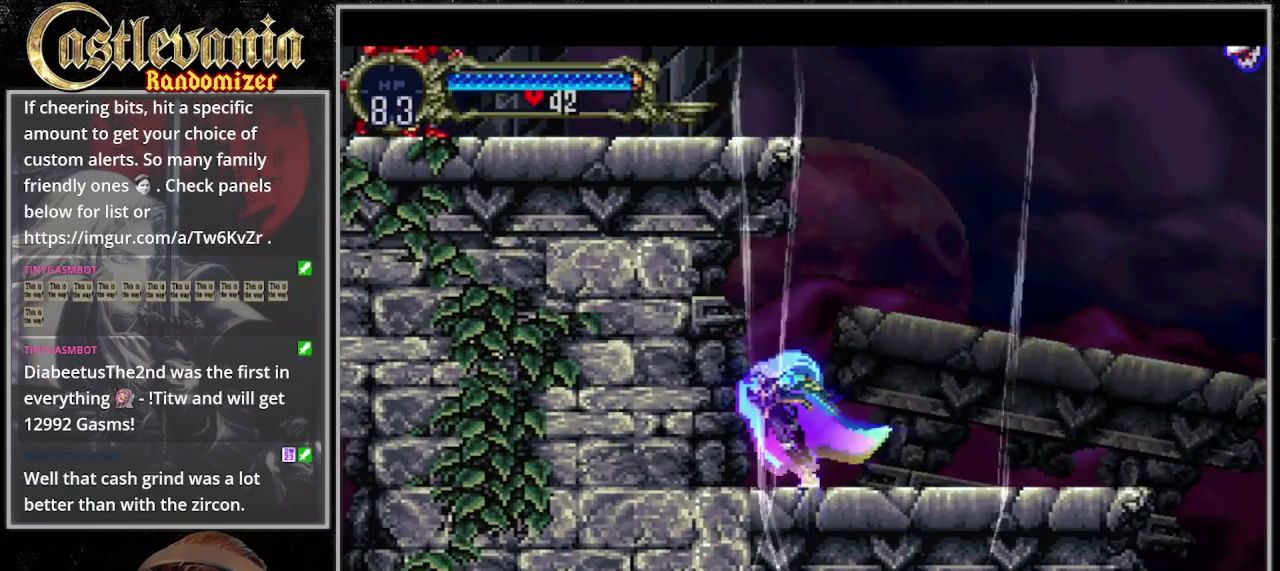
{"buttons": ["DPAD_RIGHT"], "events": []}
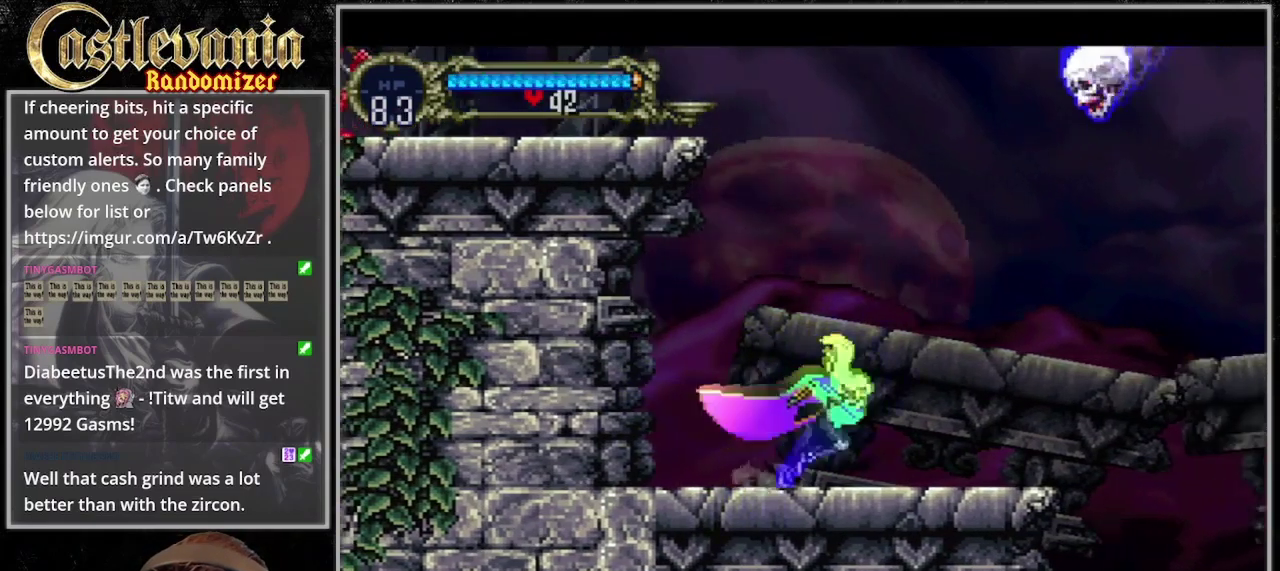
{"buttons": ["DPAD_LEFT"], "events": [[200, "DPAD_RIGHT", "up"], [233, "SQUARE", "down"], [333, "DPAD_LEFT", "down"], [500, "SQUARE", "up"]]}
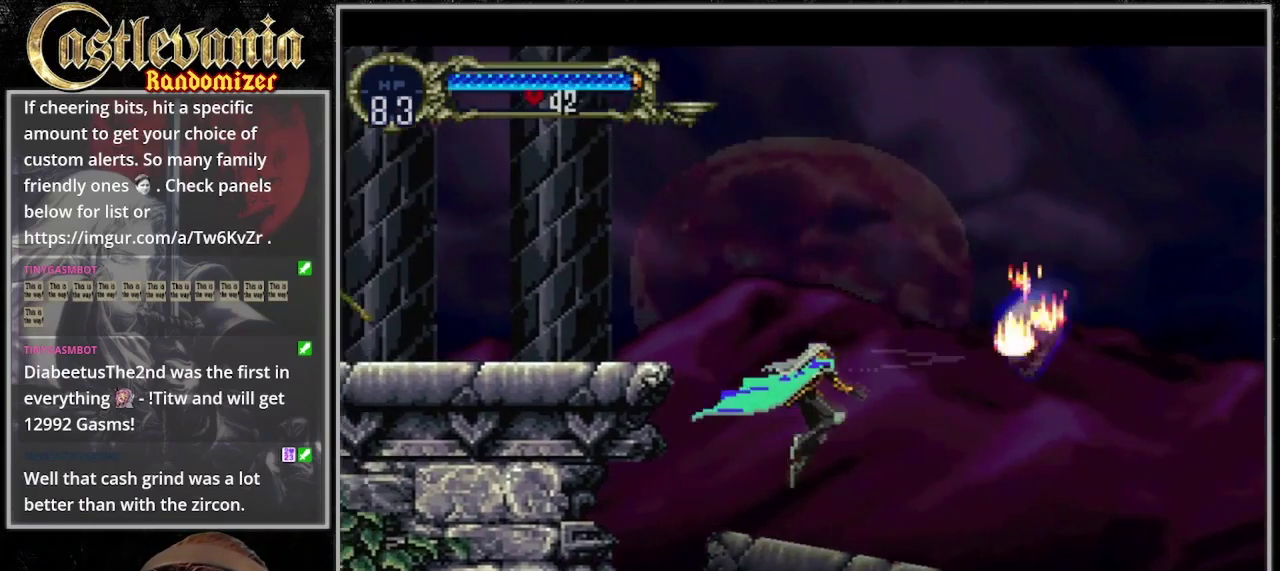
{"buttons": ["DPAD_LEFT"], "events": [[33, "DPAD_LEFT", "up"], [300, "DPAD_LEFT", "down"]]}
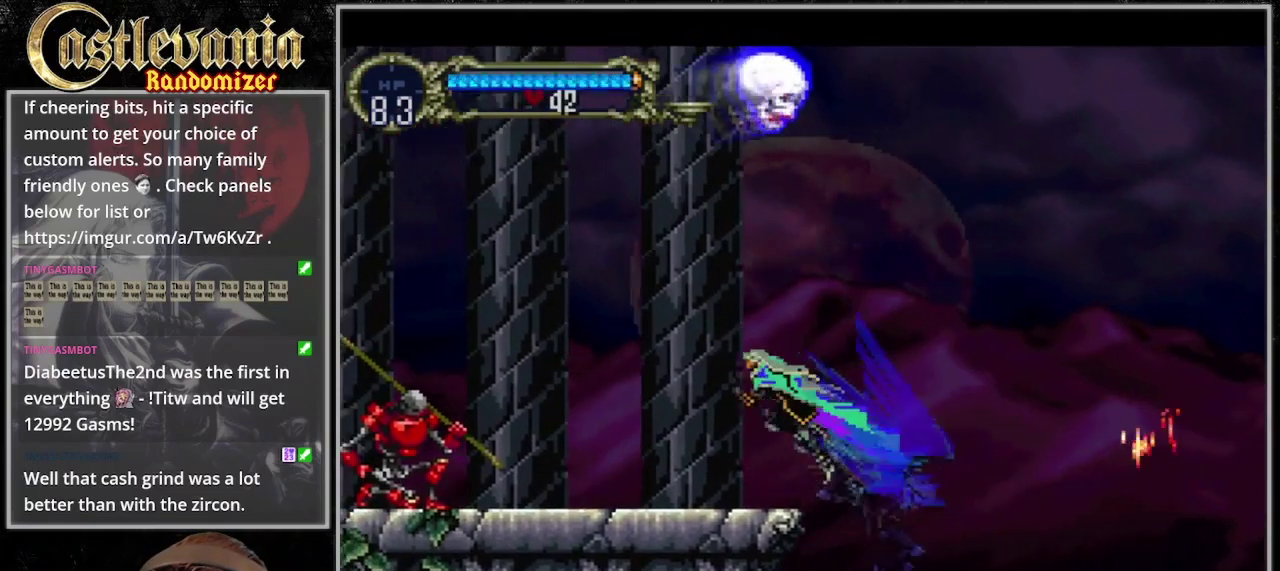
{"buttons": ["DPAD_LEFT"], "events": []}
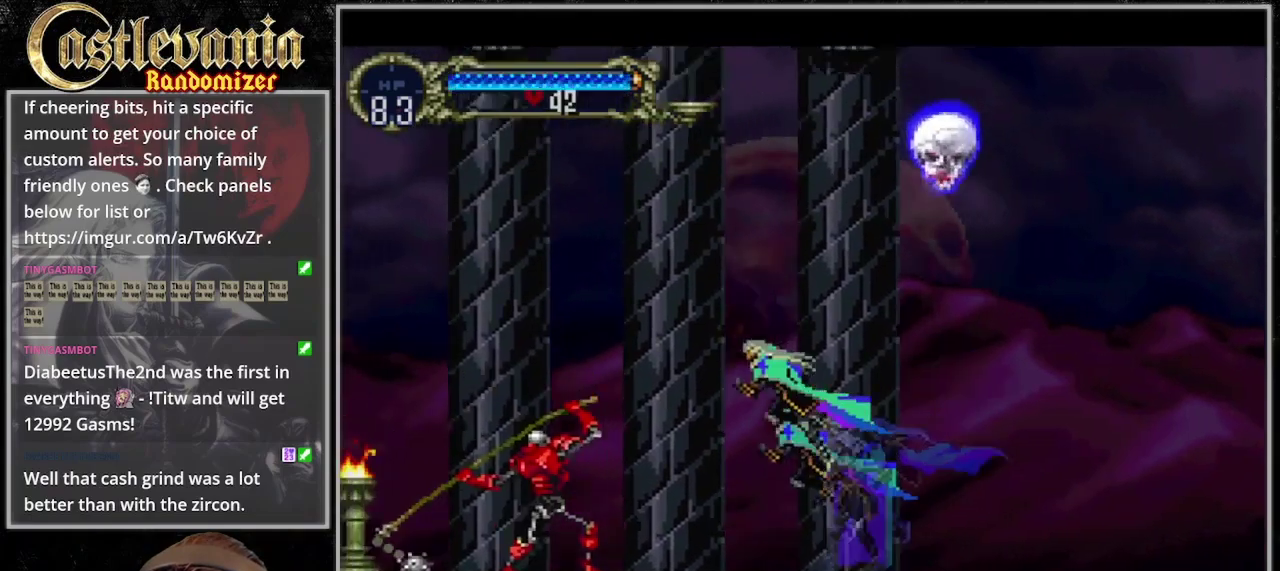
{"buttons": ["DPAD_DOWN", "DPAD_LEFT"], "events": [[233, "DPAD_DOWN", "down"]]}
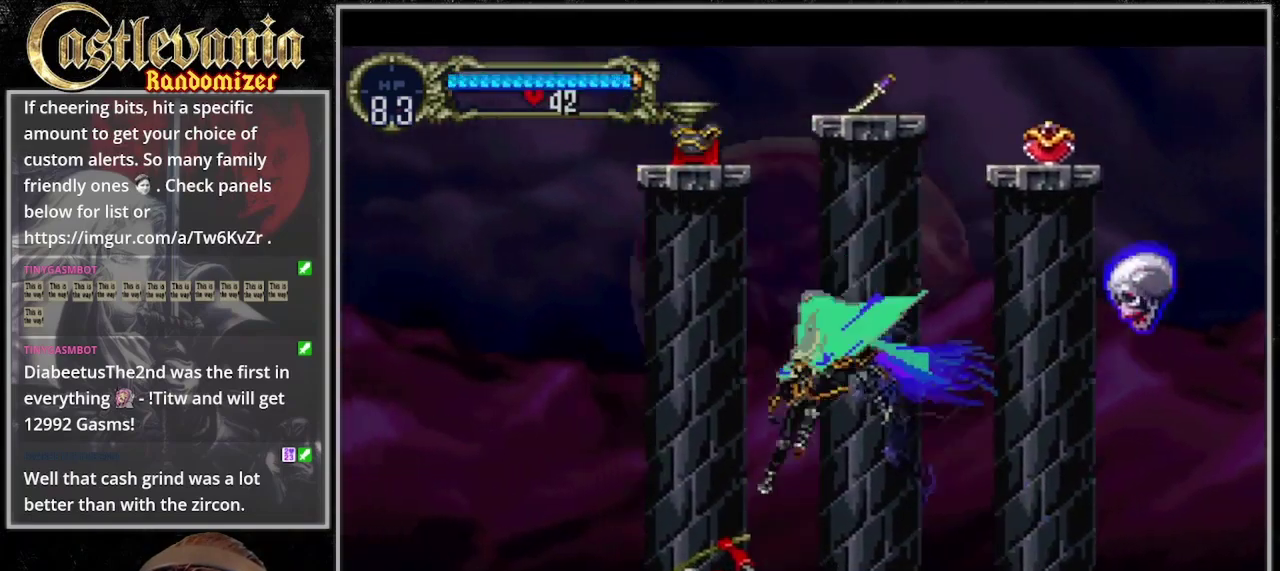
{"buttons": ["DPAD_RIGHT"], "events": [[133, "DPAD_DOWN", "up"], [233, "DPAD_LEFT", "up"], [500, "DPAD_RIGHT", "down"]]}
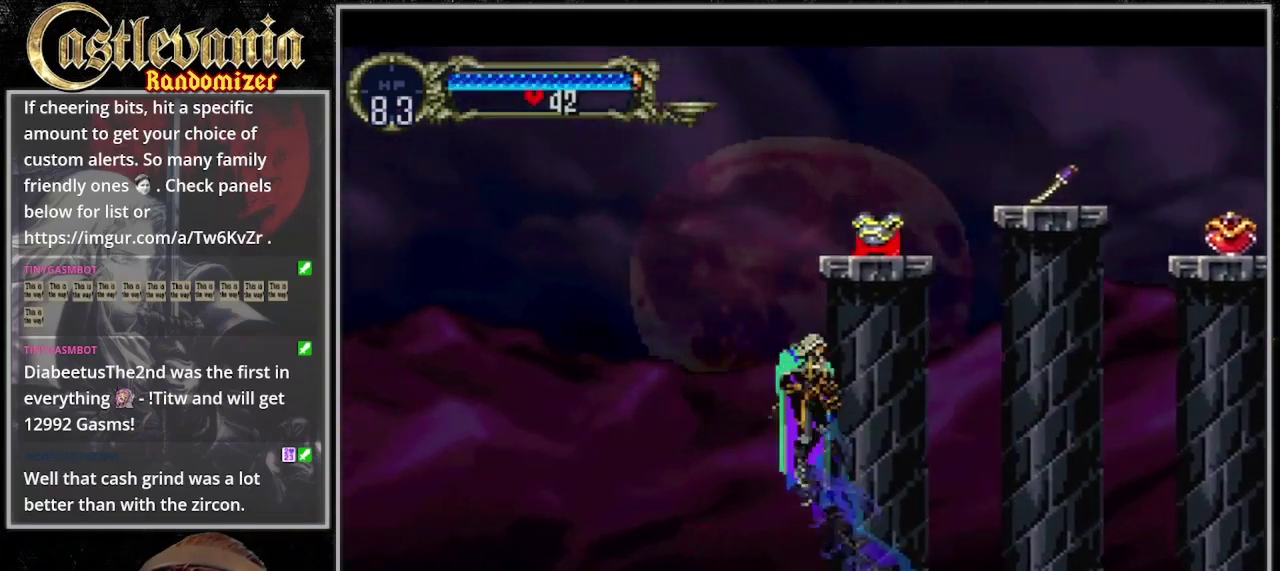
{"buttons": ["DPAD_RIGHT"], "events": []}
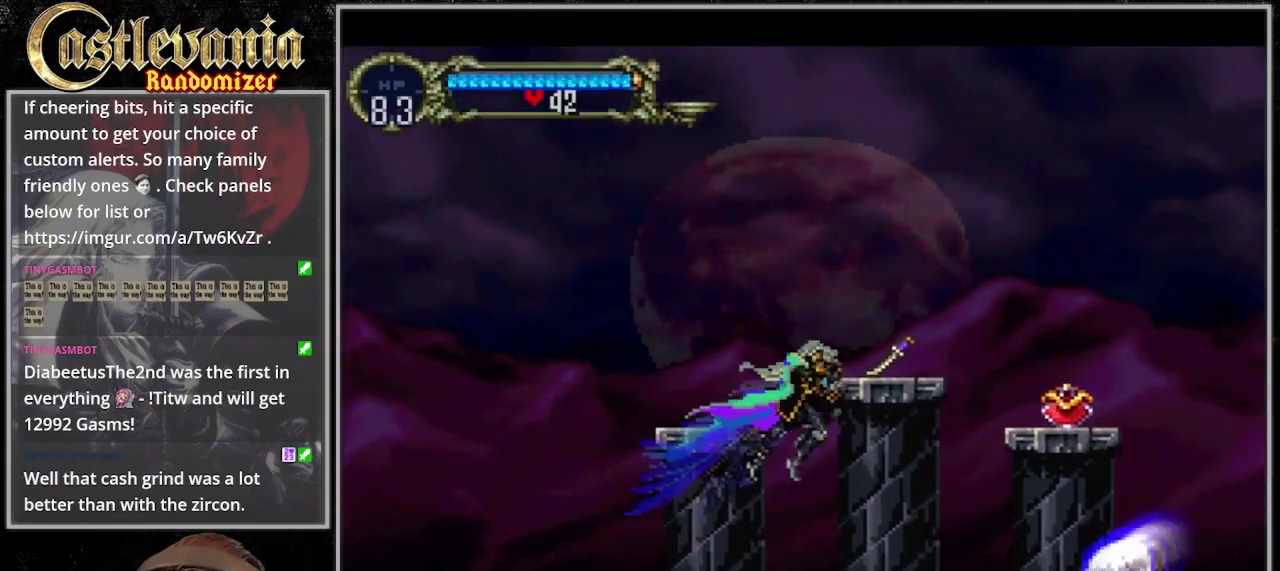
{"buttons": ["SQUARE"], "events": [[333, "SQUARE", "down"], [400, "DPAD_RIGHT", "up"]]}
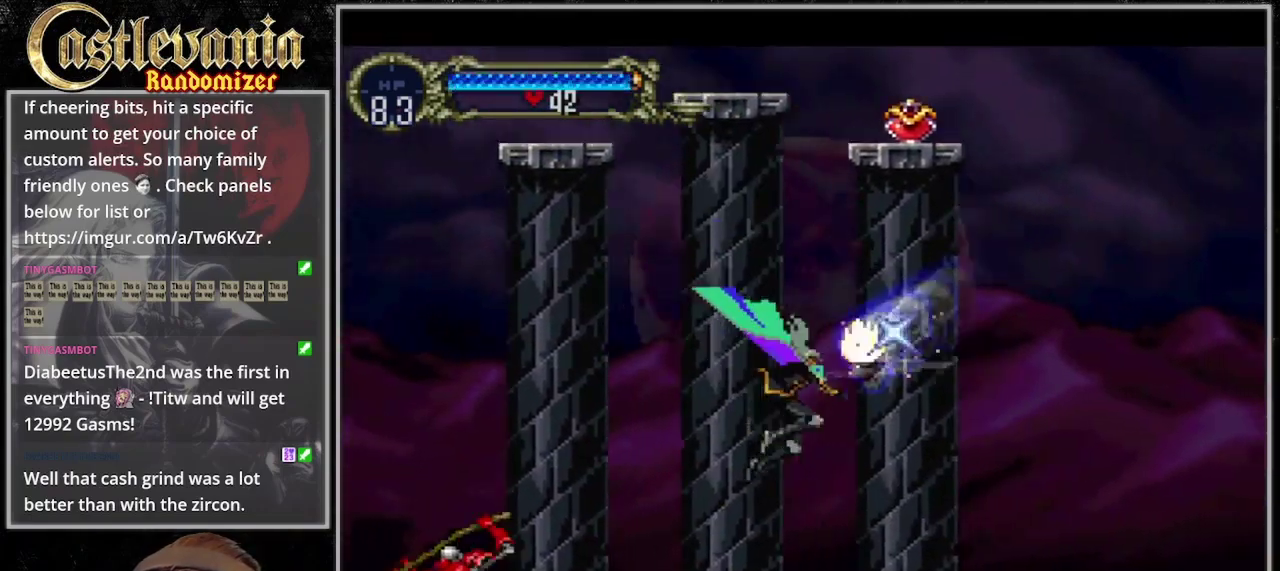
{"buttons": [], "events": [[33, "SQUARE", "up"]]}
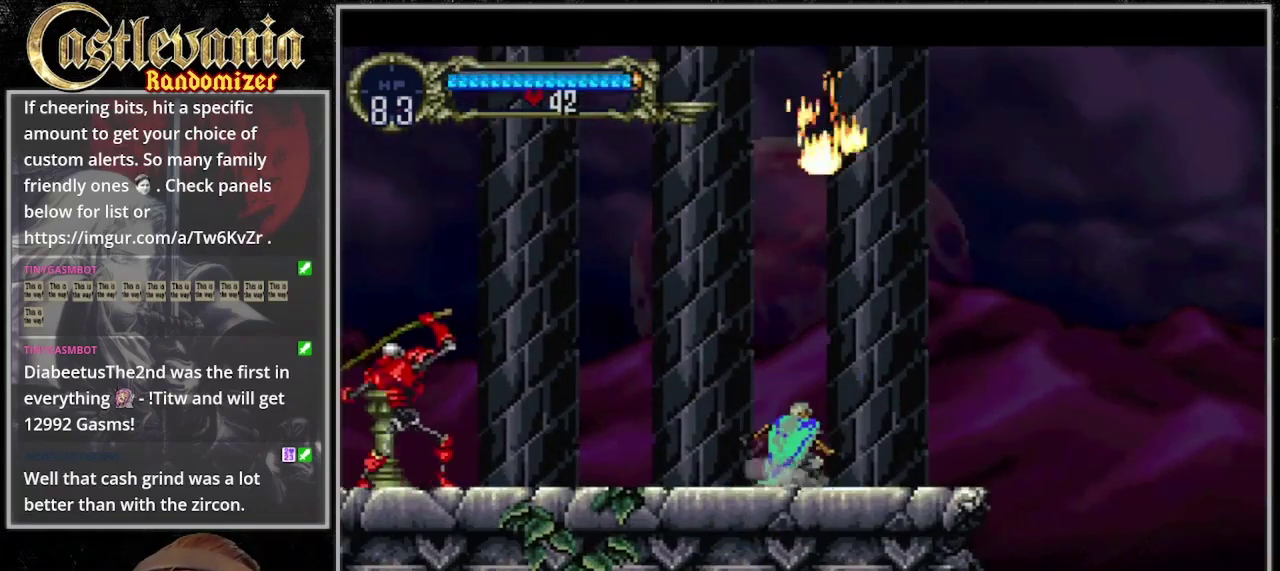
{"buttons": ["DPAD_LEFT"], "events": [[133, "DPAD_LEFT", "down"]]}
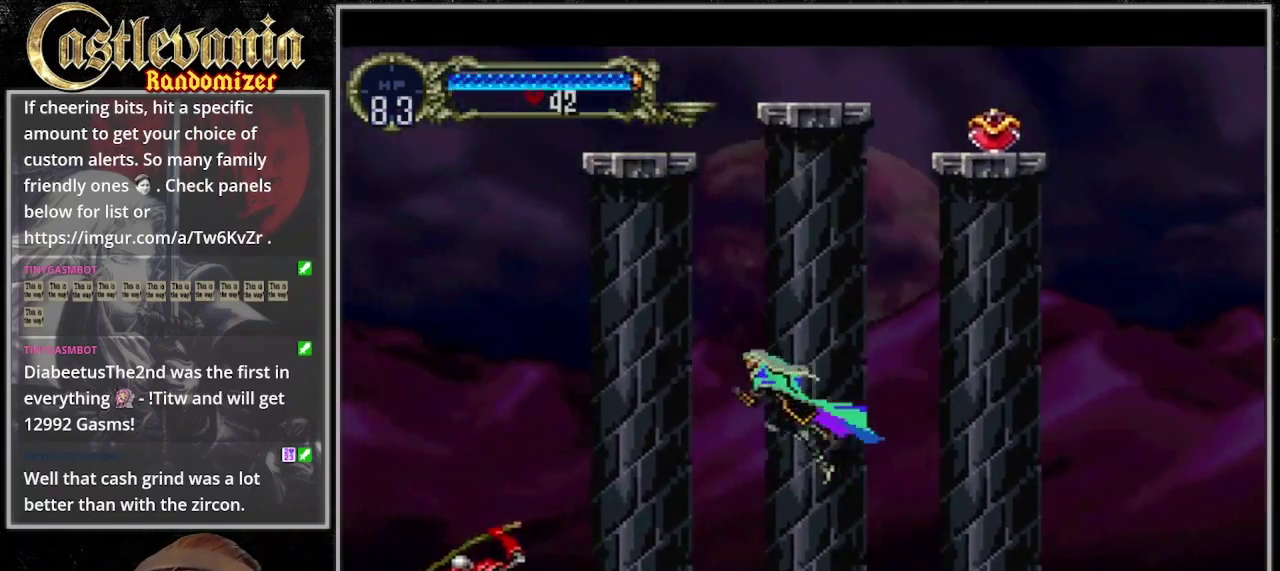
{"buttons": ["DPAD_LEFT"], "events": []}